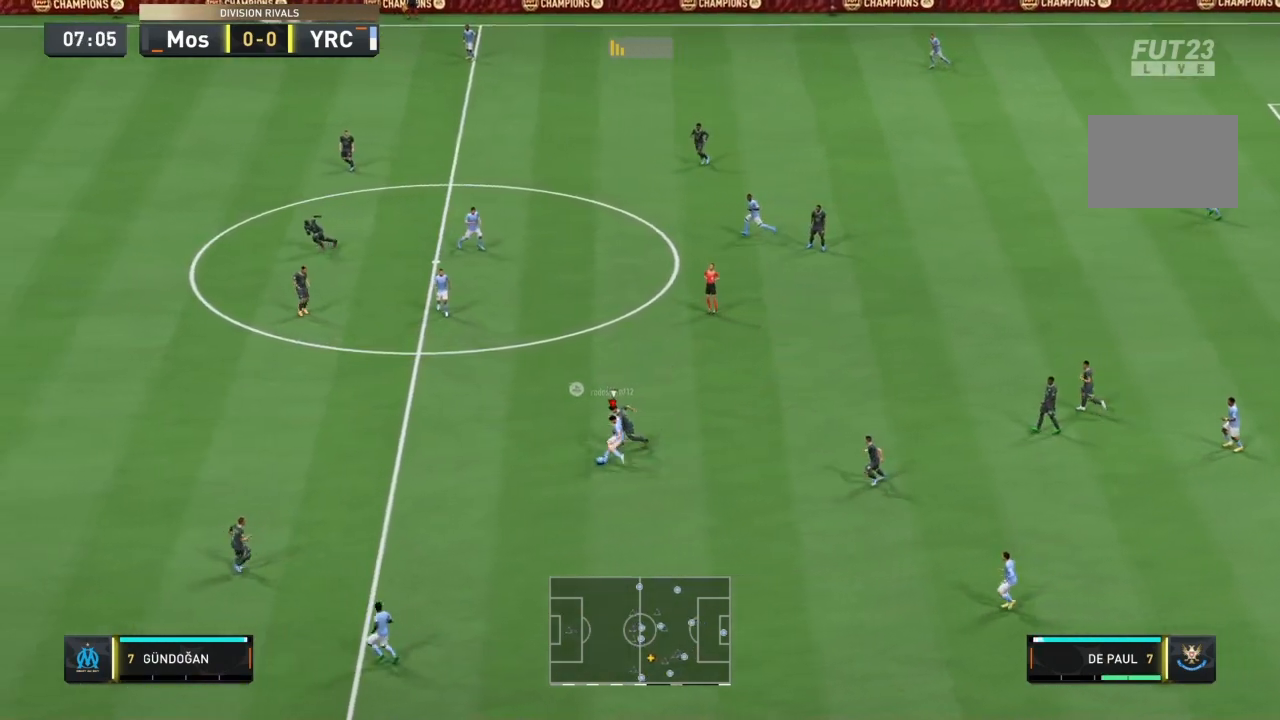
Gameplay with a controller (PlayStation layout); each line is a JSON object with the inputs held at the frame after it. "events" lists button and stick changes between this image and that frame as [ms after this image, input, new state], when the widget could be followed in between. Not read: L3 R3.
{"buttons": [], "left_stick": "center", "right_stick": "center", "events": [[100, "left_stick", "center"]]}
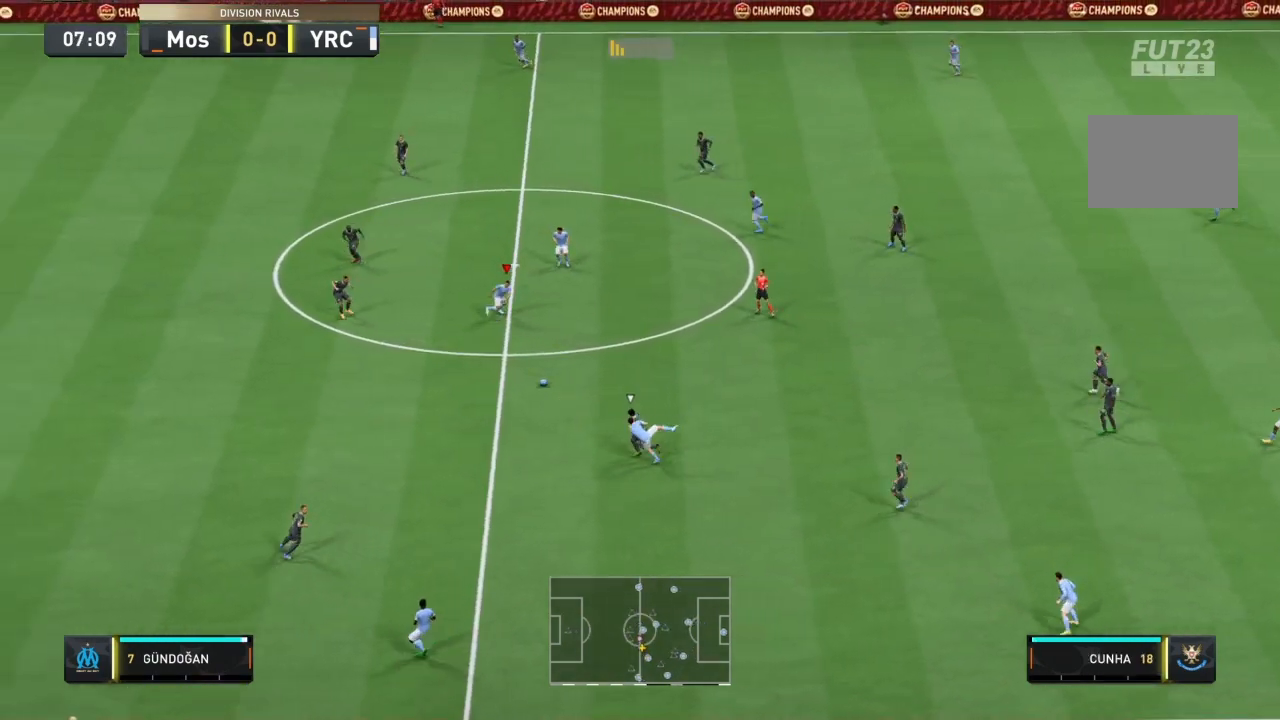
{"buttons": [], "left_stick": "up", "right_stick": "center", "events": [[34, "left_stick", "up"]]}
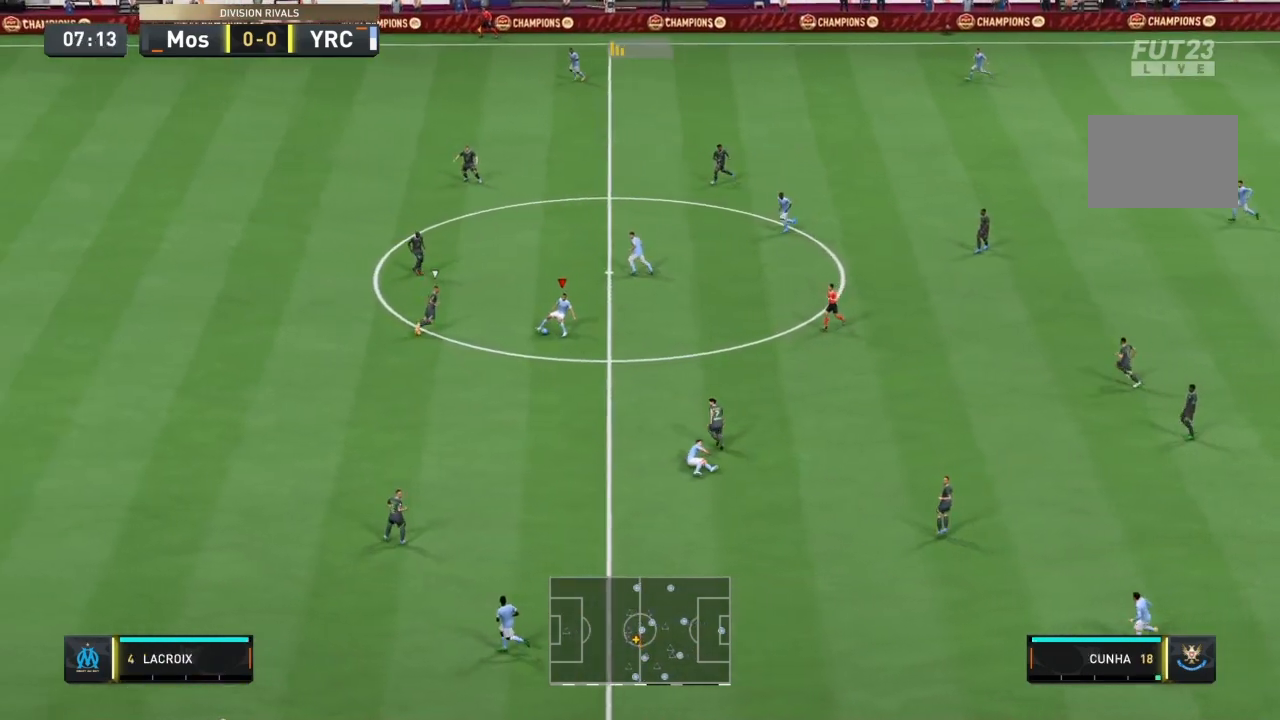
{"buttons": ["R1"], "left_stick": "up", "right_stick": "center", "events": [[67, "CROSS", "down"], [67, "L1", "down"], [233, "CROSS", "up"], [233, "left_stick", "up-right"], [267, "L1", "up"], [400, "R1", "down"], [500, "left_stick", "up"]]}
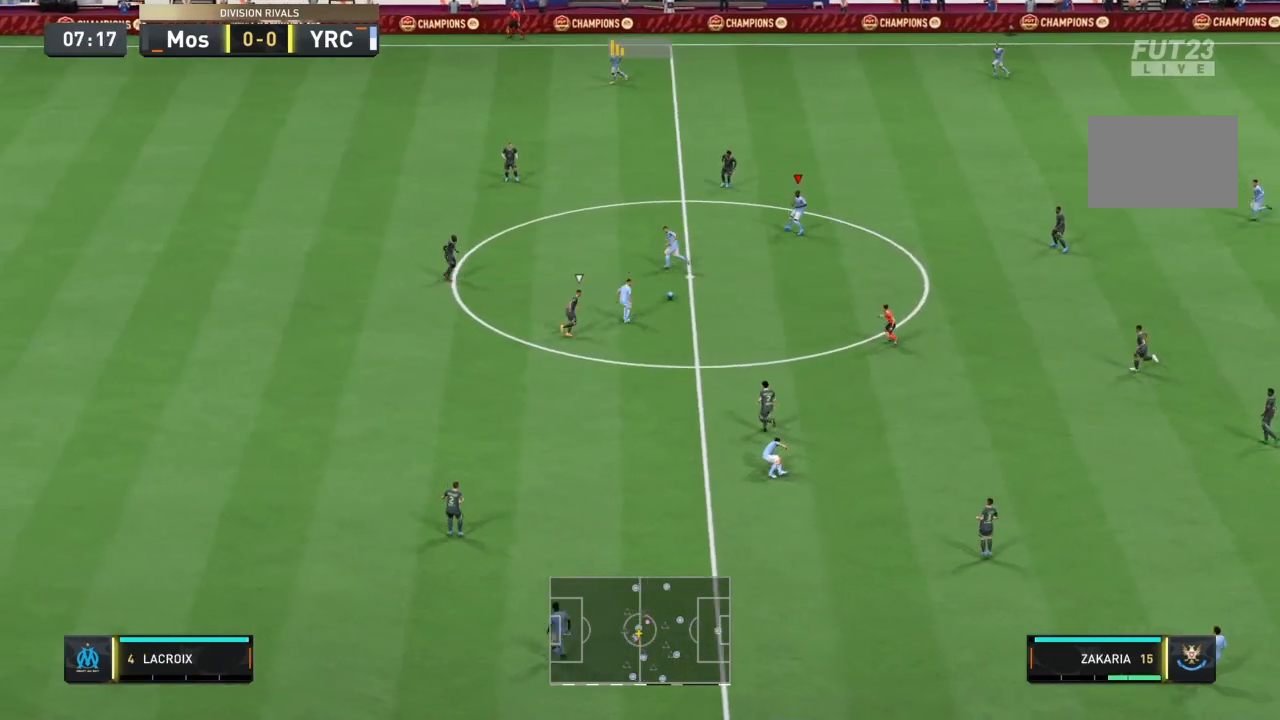
{"buttons": [], "left_stick": "up-left", "right_stick": "center", "events": [[201, "R1", "up"], [201, "left_stick", "up-left"]]}
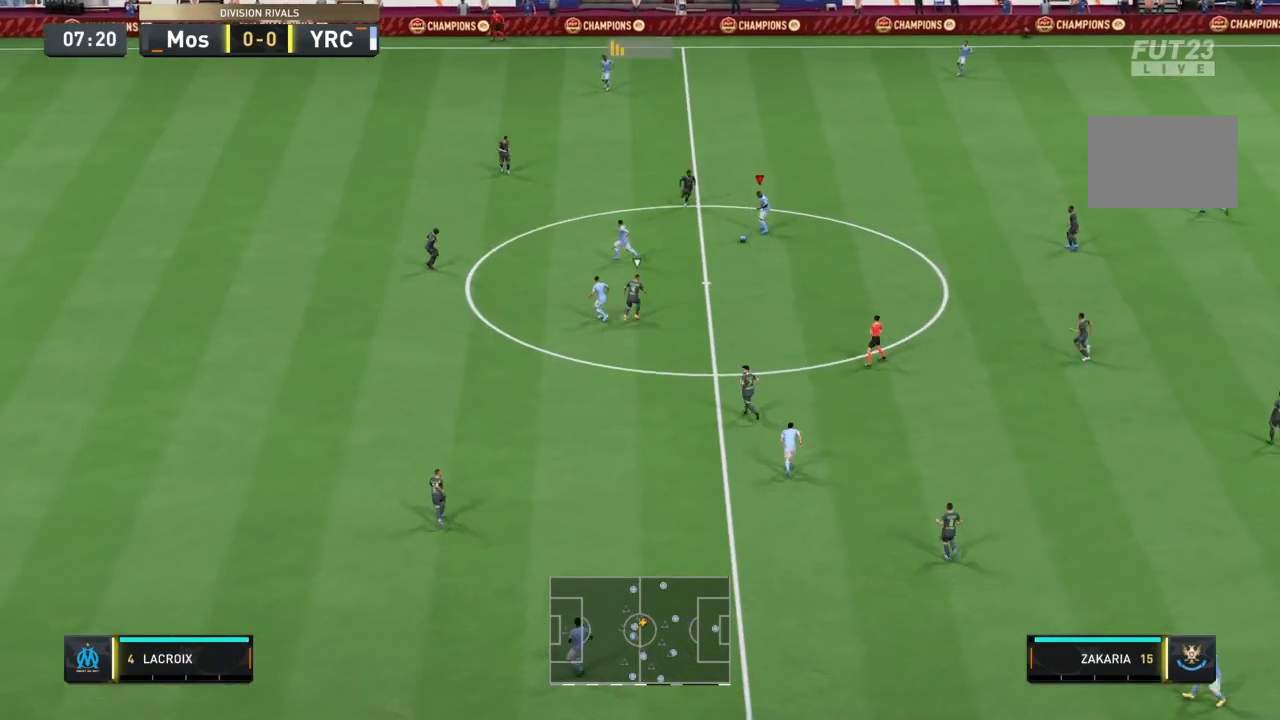
{"buttons": [], "left_stick": "down", "right_stick": "center", "events": [[133, "left_stick", "left"], [233, "left_stick", "down-left"], [367, "left_stick", "down"]]}
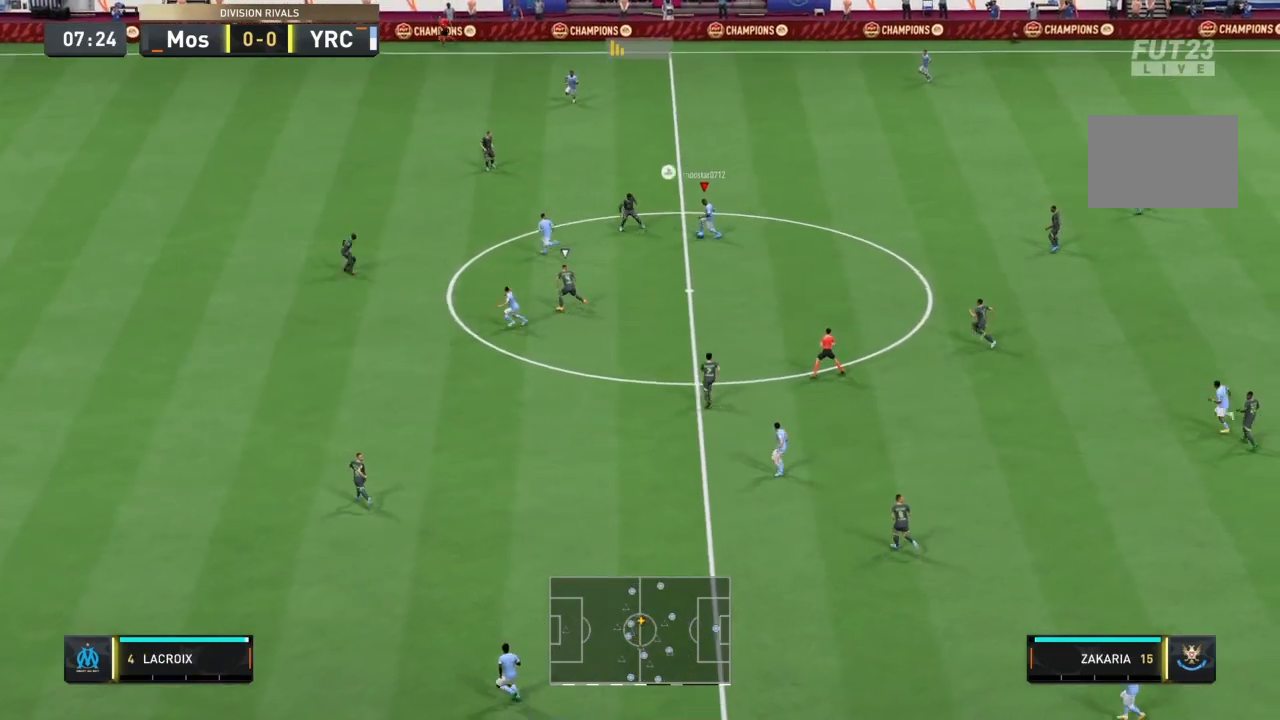
{"buttons": ["TRIANGLE"], "left_stick": "down", "right_stick": "center", "events": [[501, "TRIANGLE", "down"]]}
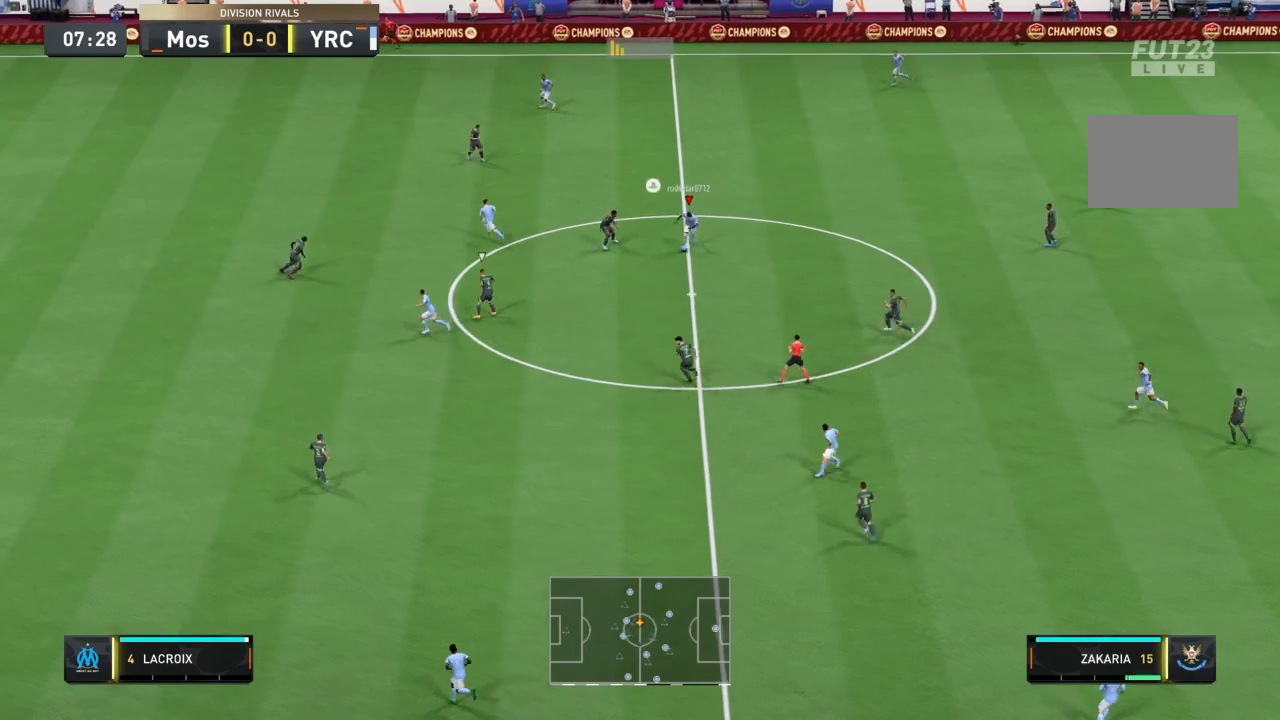
{"buttons": ["R1"], "left_stick": "up-left", "right_stick": "center", "events": [[133, "left_stick", "down-left"], [233, "TRIANGLE", "up"], [367, "R1", "down"], [367, "left_stick", "up-left"]]}
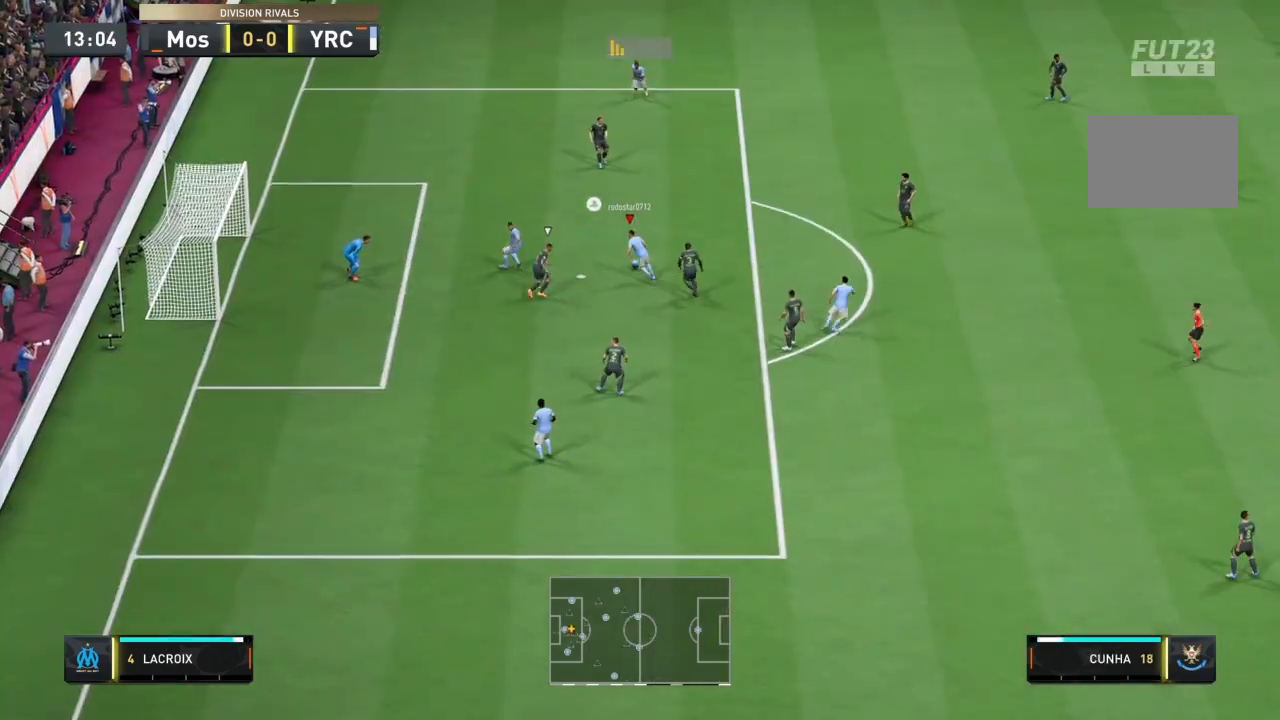
{"buttons": [], "left_stick": "center", "right_stick": "center", "events": [[334, "SQUARE", "down"], [334, "left_stick", "center"], [367, "CROSS", "down"], [367, "R1", "up"], [401, "SQUARE", "up"], [434, "CROSS", "up"]]}
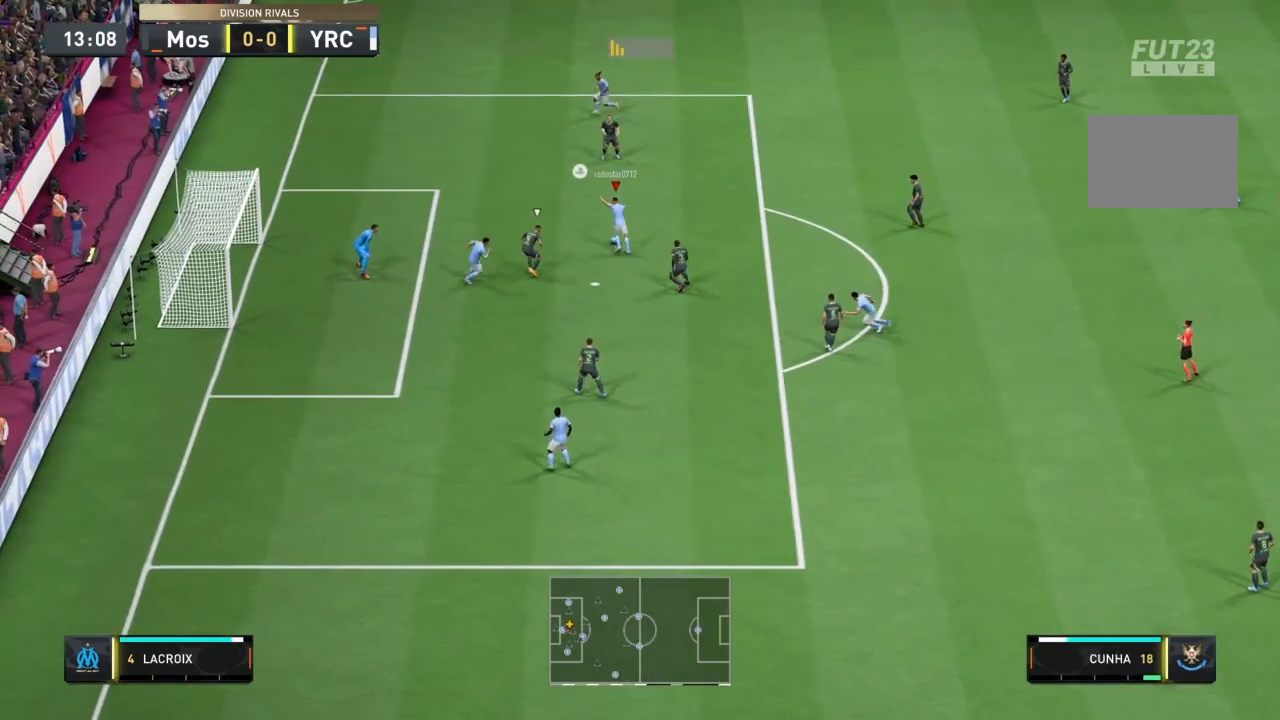
{"buttons": [], "left_stick": "down", "right_stick": "center", "events": [[367, "left_stick", "down"]]}
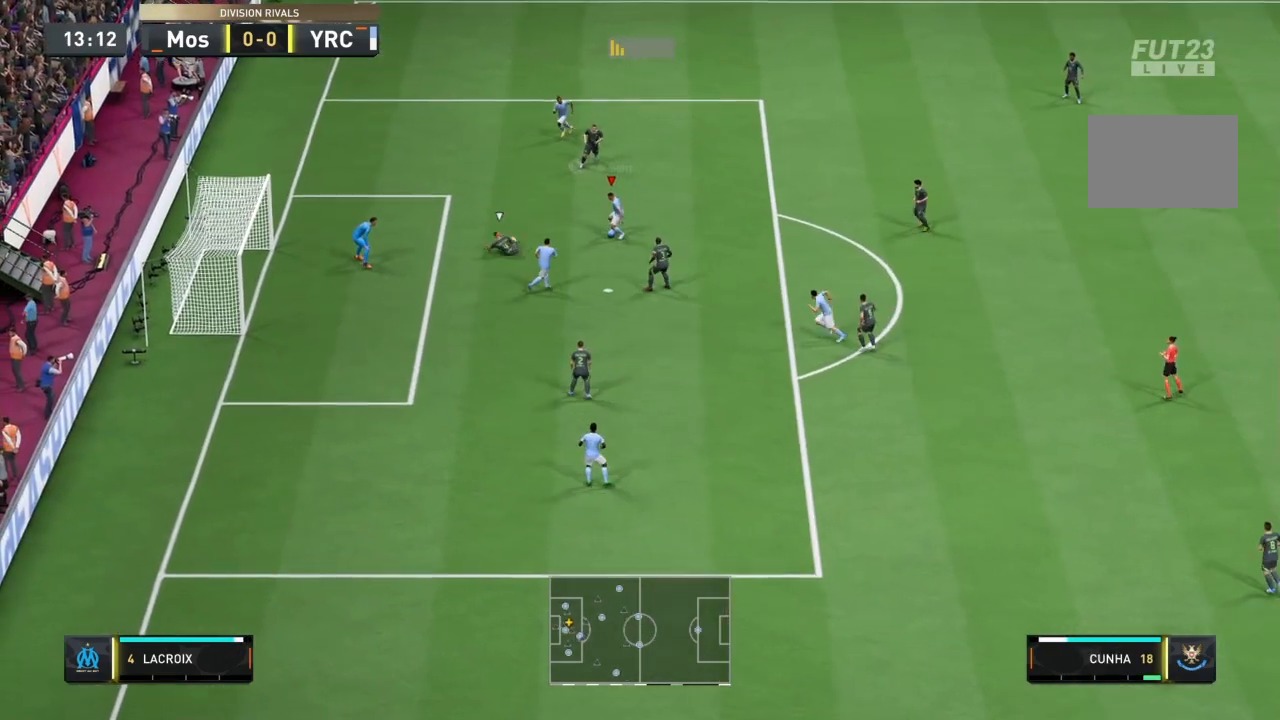
{"buttons": [], "left_stick": "down-left", "right_stick": "center", "events": [[201, "SQUARE", "down"], [267, "left_stick", "down-left"], [401, "SQUARE", "up"]]}
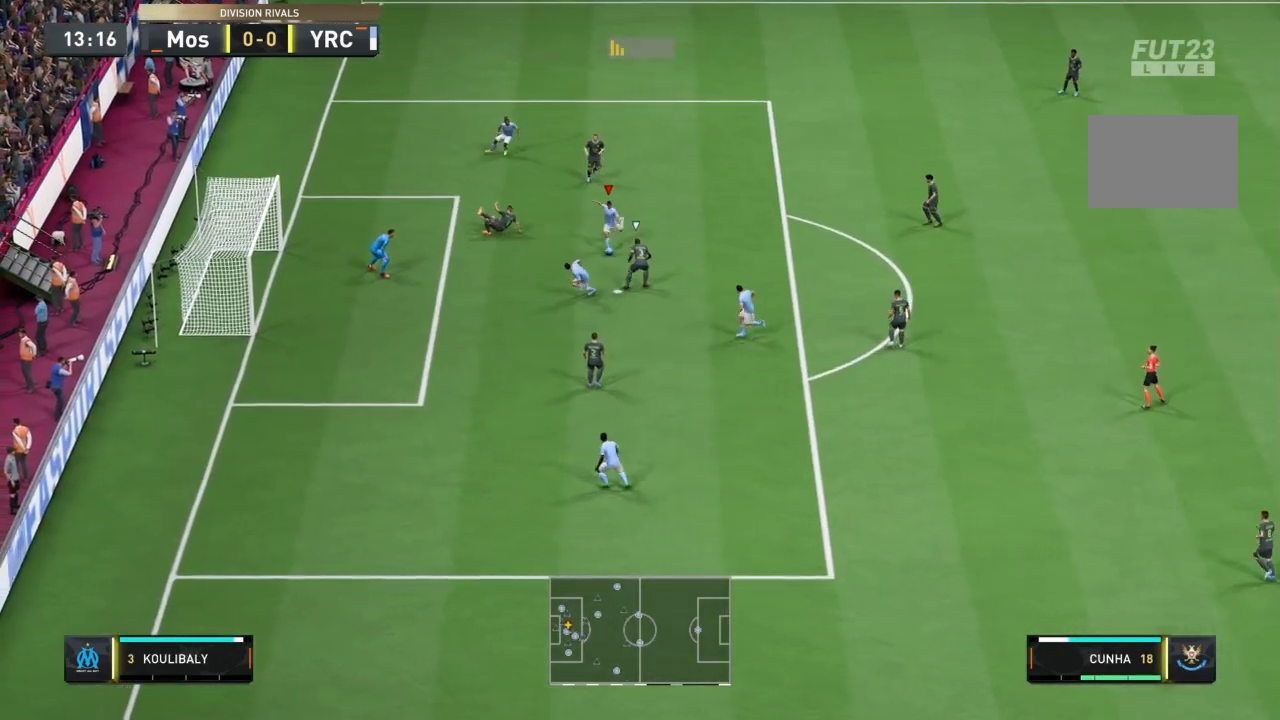
{"buttons": ["R1"], "left_stick": "left", "right_stick": "center", "events": [[100, "R1", "down"], [467, "left_stick", "left"]]}
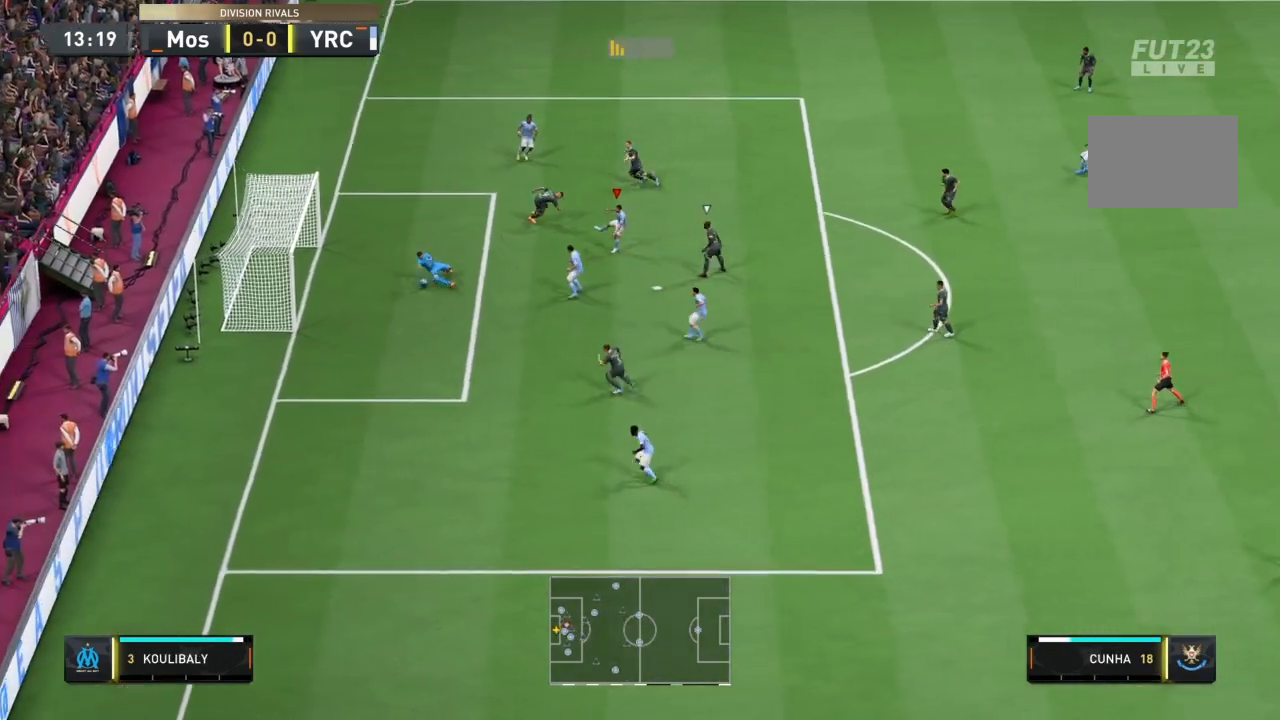
{"buttons": ["R1"], "left_stick": "up-left", "right_stick": "center", "events": [[167, "left_stick", "up-left"]]}
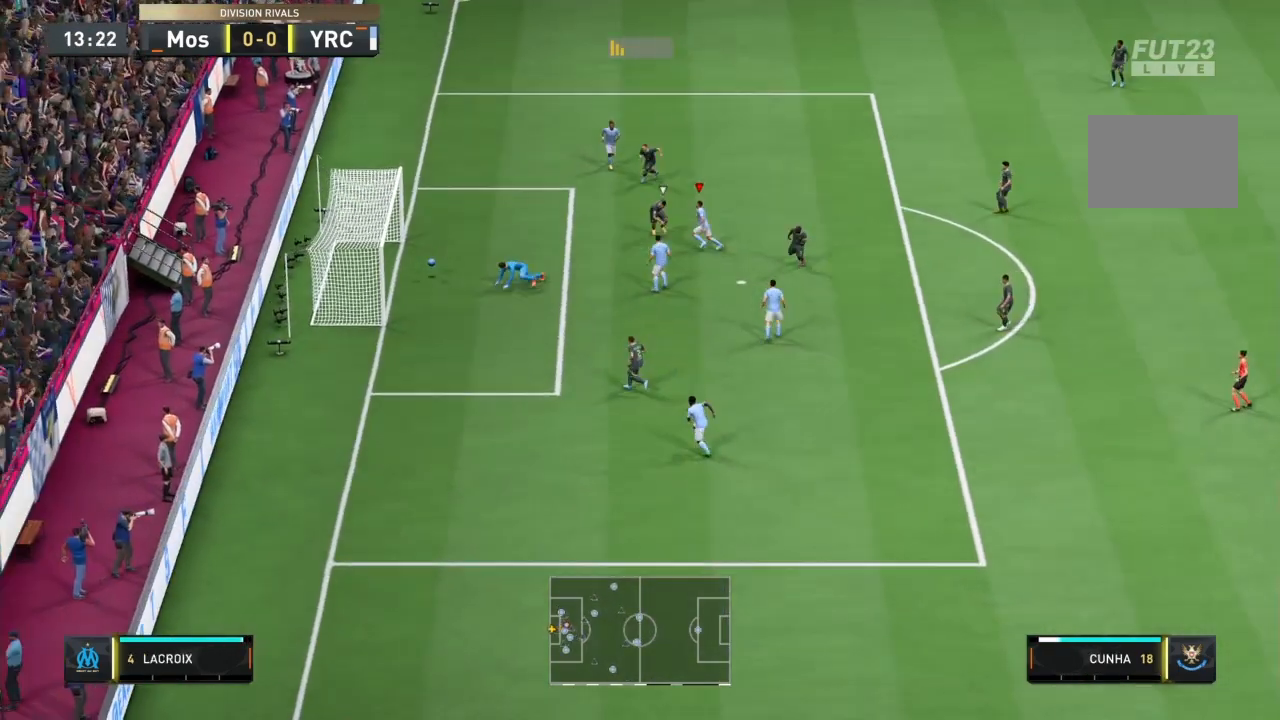
{"buttons": [], "left_stick": "up-left", "right_stick": "center", "events": [[400, "R1", "up"]]}
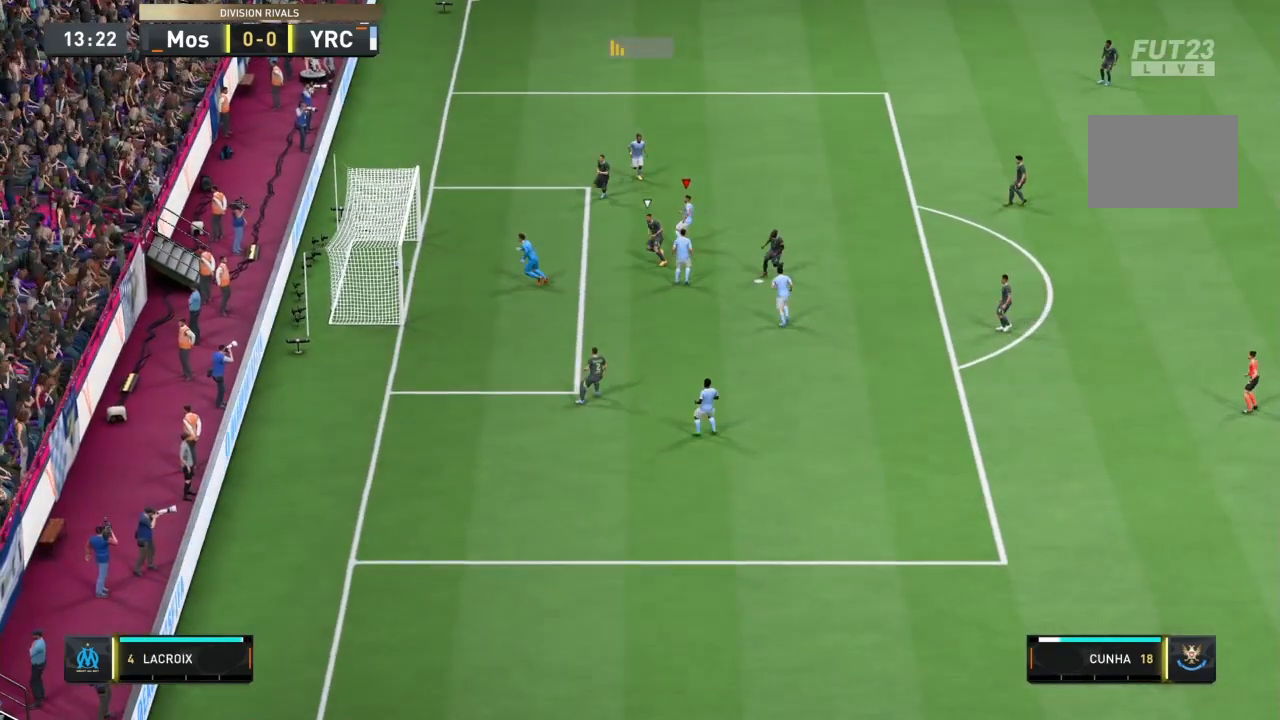
{"buttons": [], "left_stick": "up-left", "right_stick": "center", "events": []}
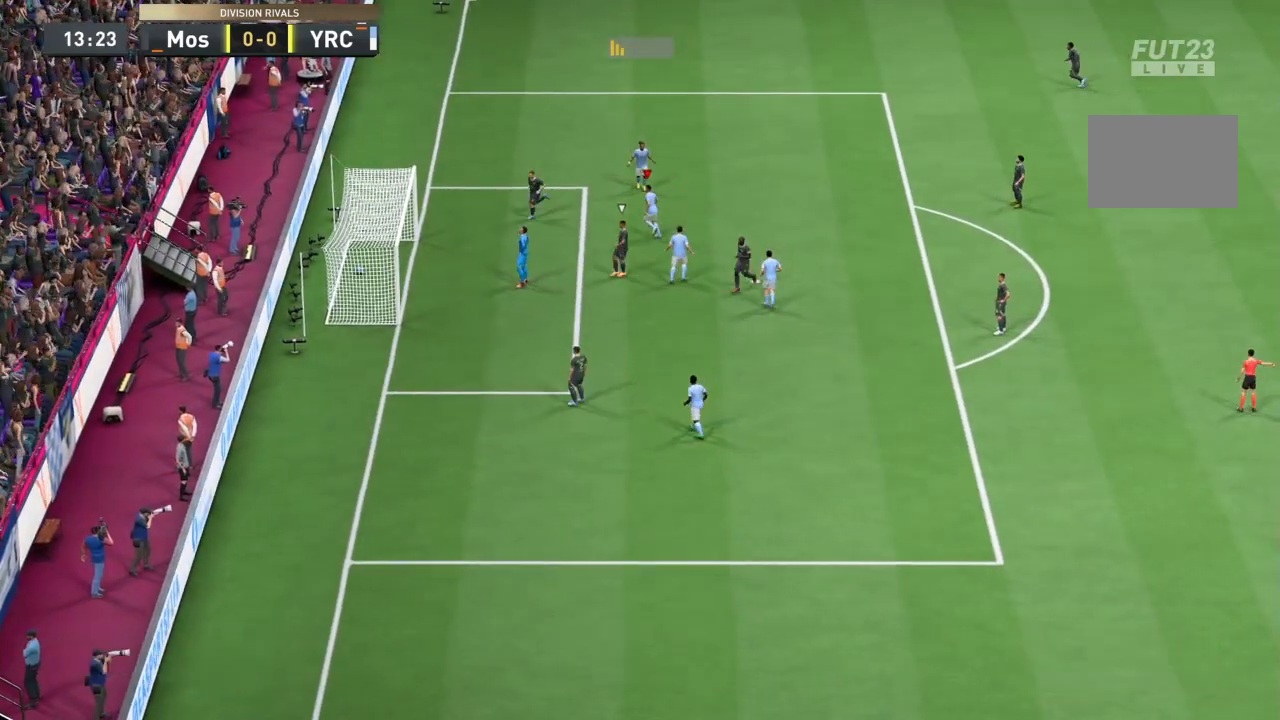
{"buttons": [], "left_stick": "up-left", "right_stick": "center", "events": [[33, "R1", "down"], [500, "R1", "up"]]}
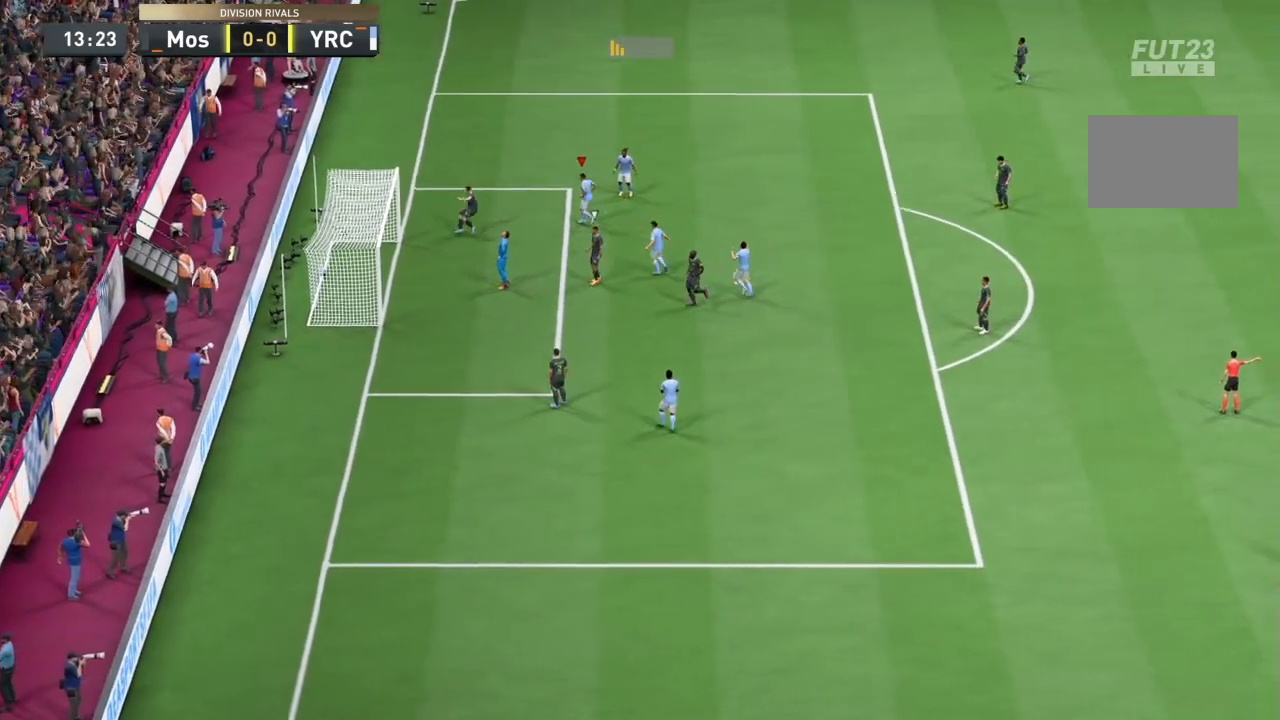
{"buttons": [], "left_stick": "up-left", "right_stick": "center", "events": []}
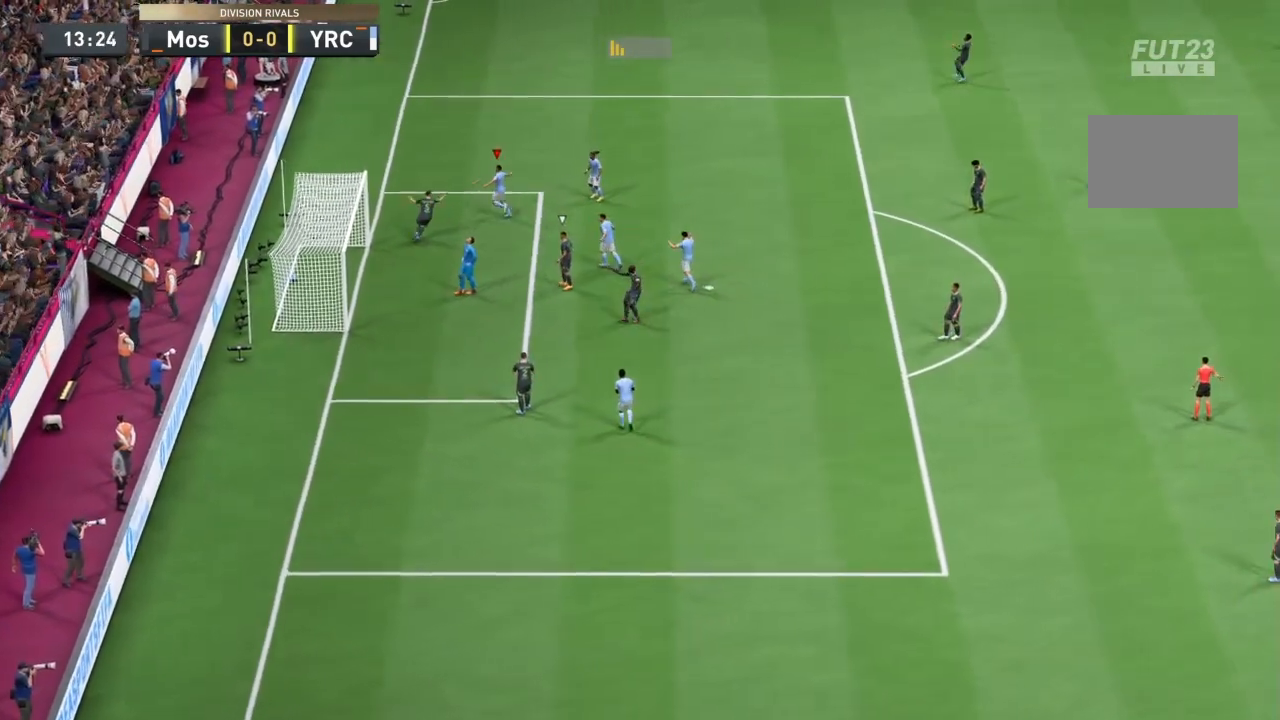
{"buttons": [], "left_stick": "up-left", "right_stick": "center", "events": []}
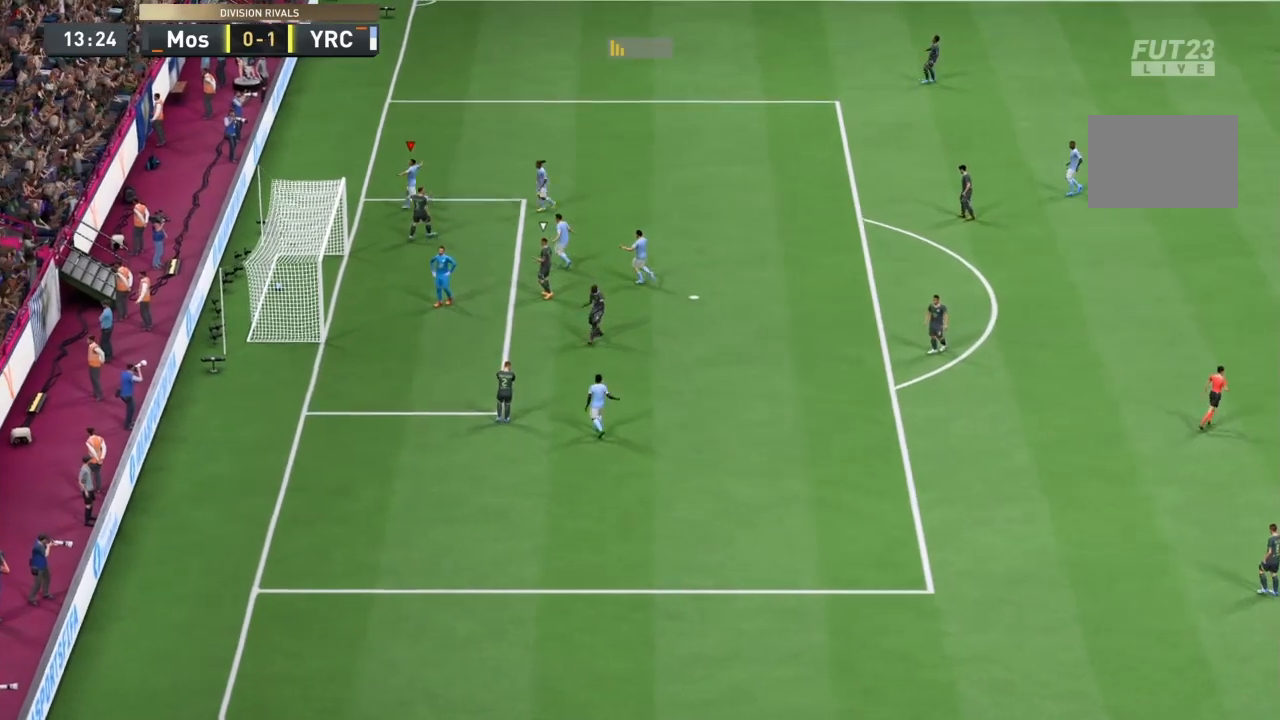
{"buttons": [], "left_stick": "center", "right_stick": "center", "events": [[67, "left_stick", "center"]]}
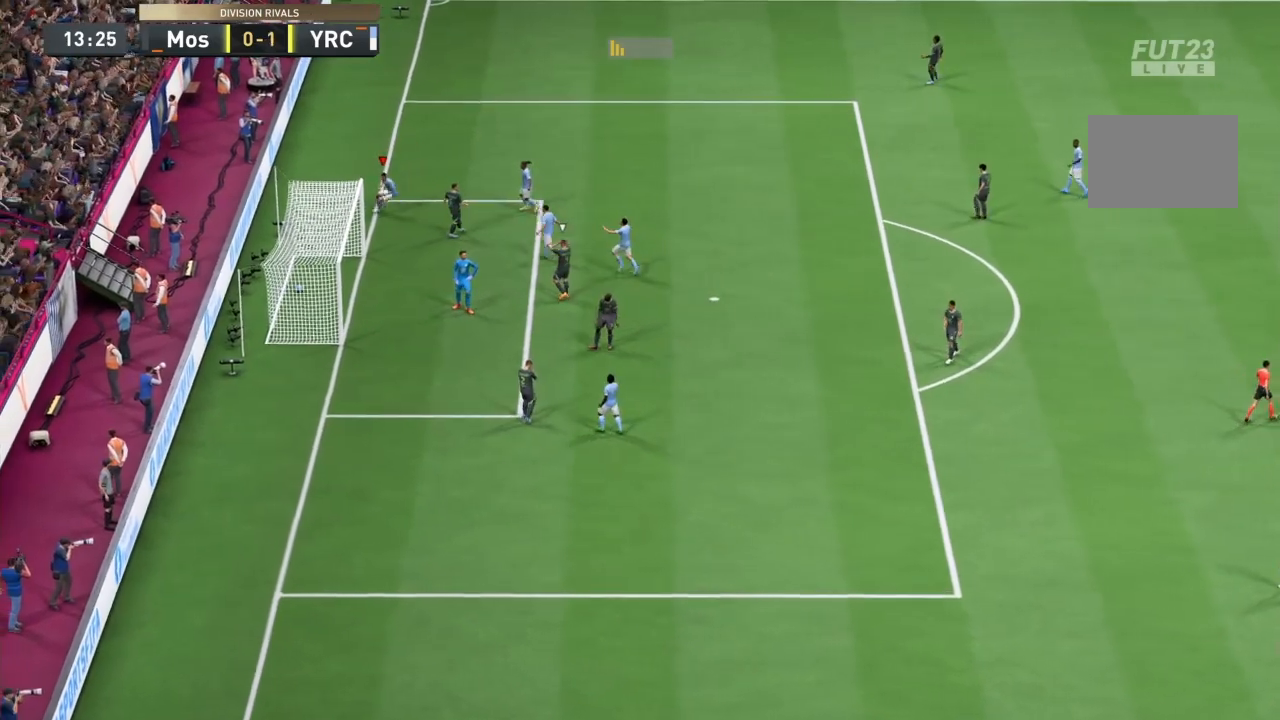
{"buttons": [], "left_stick": "center", "right_stick": "center", "events": []}
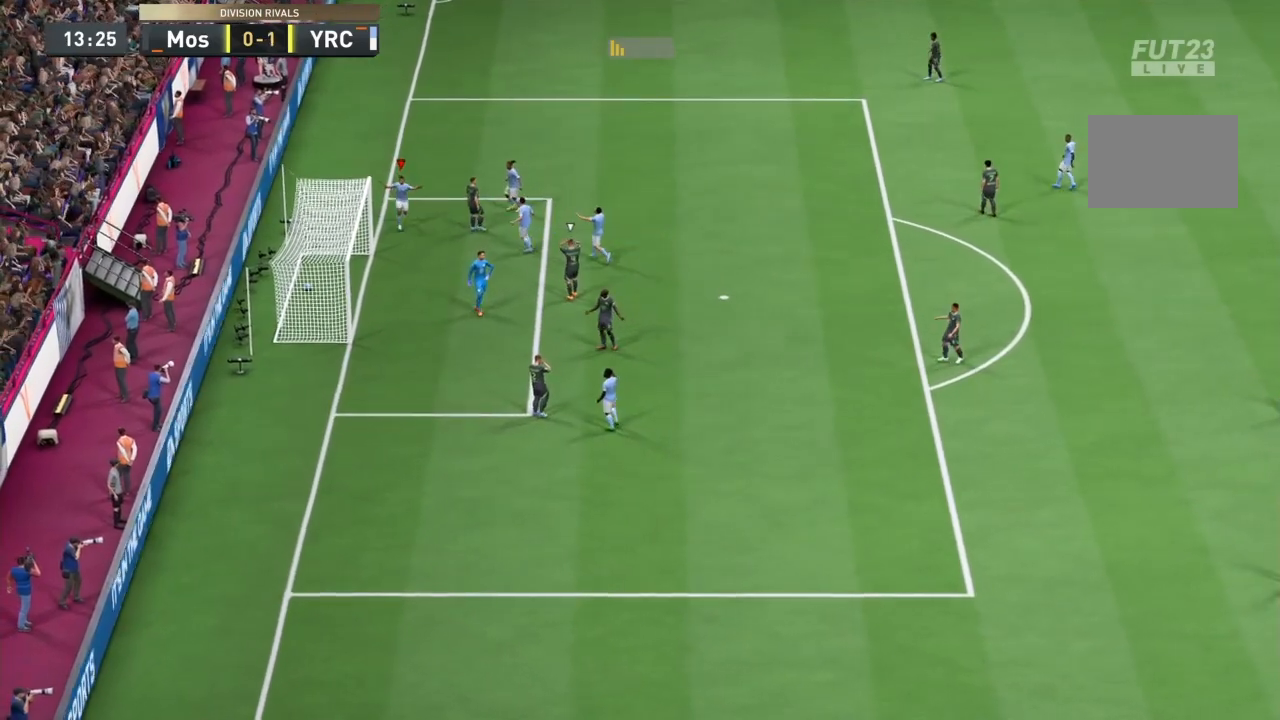
{"buttons": [], "left_stick": "center", "right_stick": "center", "events": []}
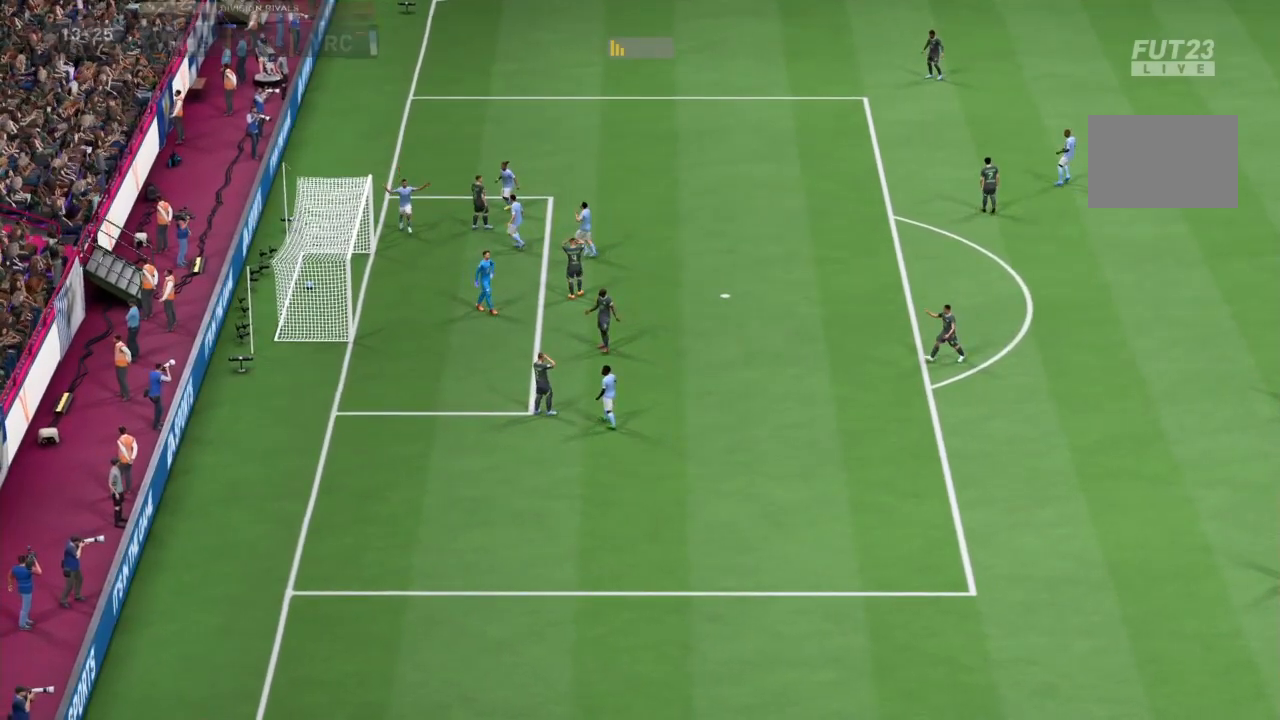
{"buttons": [], "left_stick": "center", "right_stick": "center", "events": []}
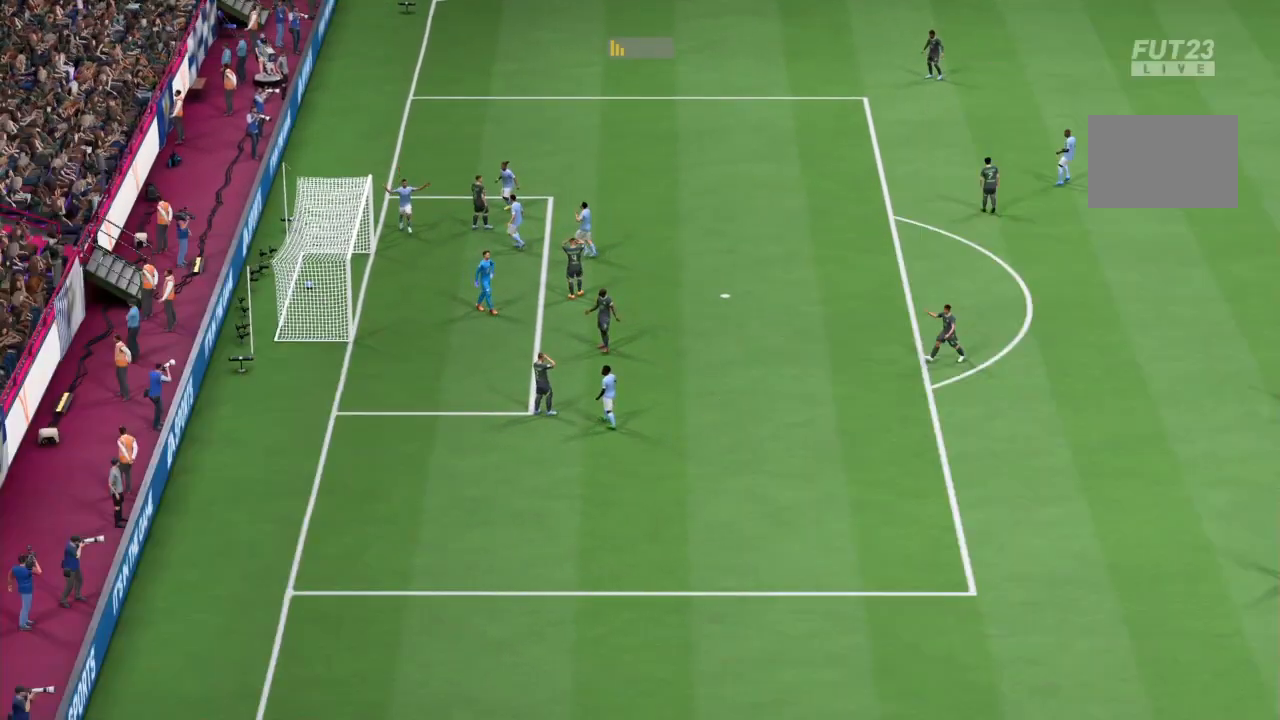
{"buttons": ["L2"], "left_stick": "up-left", "right_stick": "center", "events": [[167, "L2", "down"], [167, "R1", "down"], [167, "left_stick", "down-left"], [334, "left_stick", "left"], [367, "R1", "up"], [434, "left_stick", "up-left"]]}
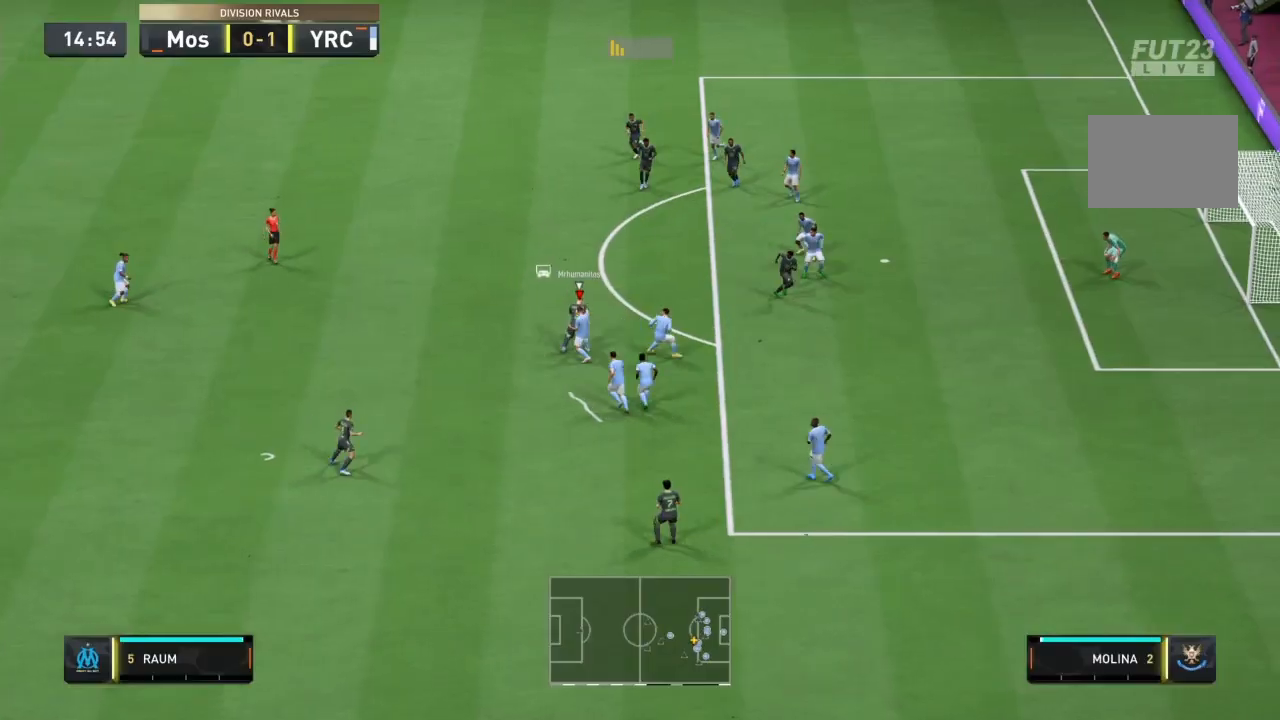
{"buttons": ["L1", "R1"], "left_stick": "up", "right_stick": "center", "events": [[67, "left_stick", "up"], [200, "R1", "down"], [434, "L1", "down"], [434, "L2", "up"]]}
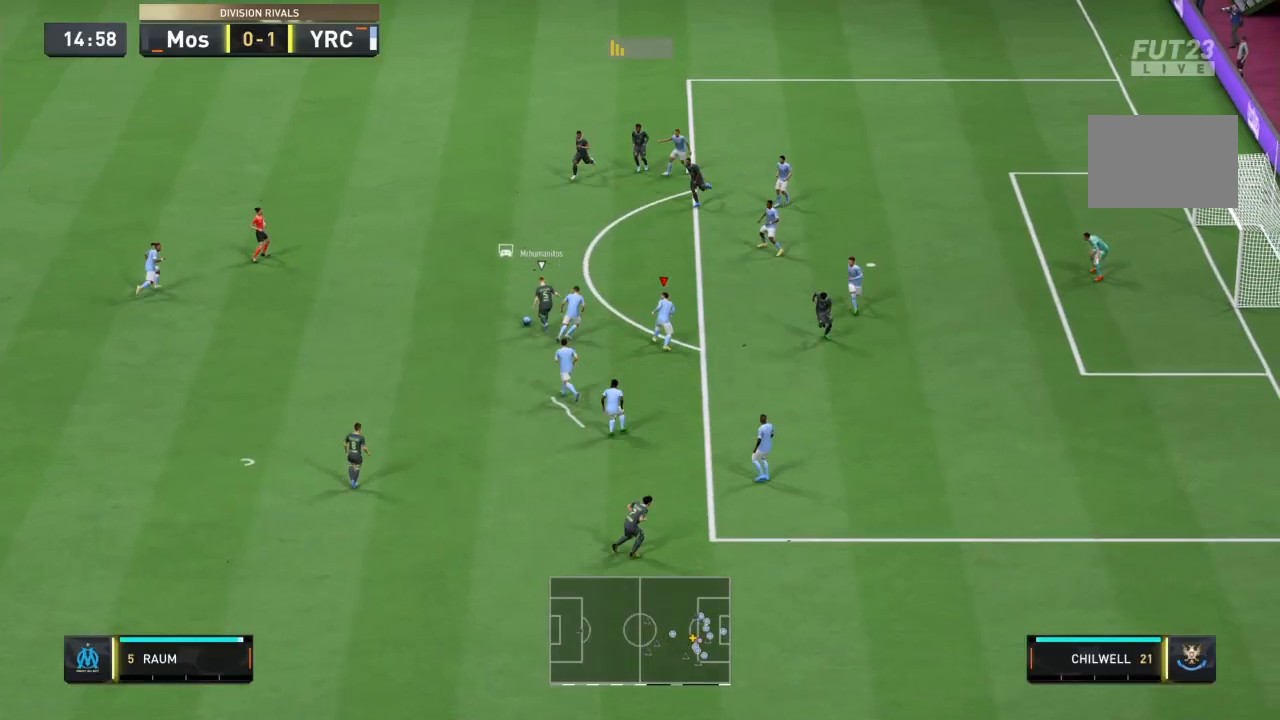
{"buttons": ["L2"], "left_stick": "left", "right_stick": "center", "events": [[167, "L1", "up"], [267, "left_stick", "up-left"], [367, "left_stick", "left"], [401, "R1", "up"], [434, "L2", "down"]]}
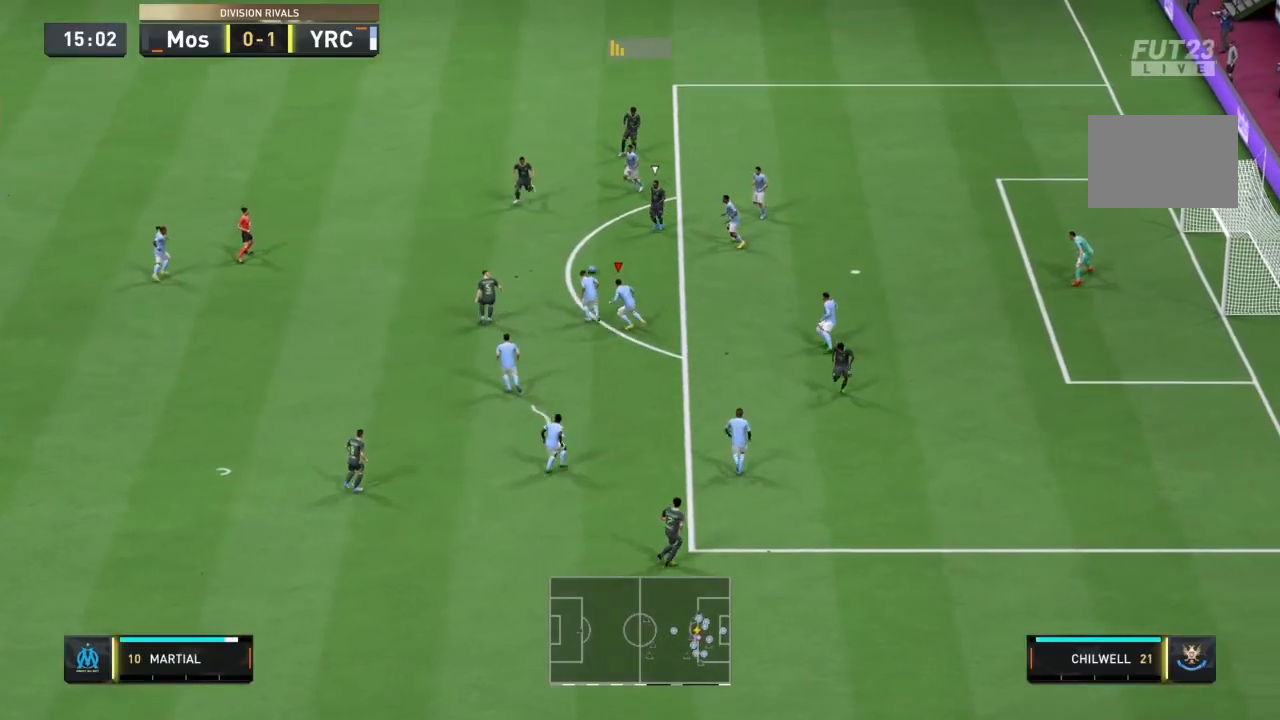
{"buttons": ["L1", "R1"], "left_stick": "up-left", "right_stick": "center", "events": [[33, "left_stick", "up-left"], [200, "R1", "down"], [400, "L1", "down"], [400, "L2", "up"]]}
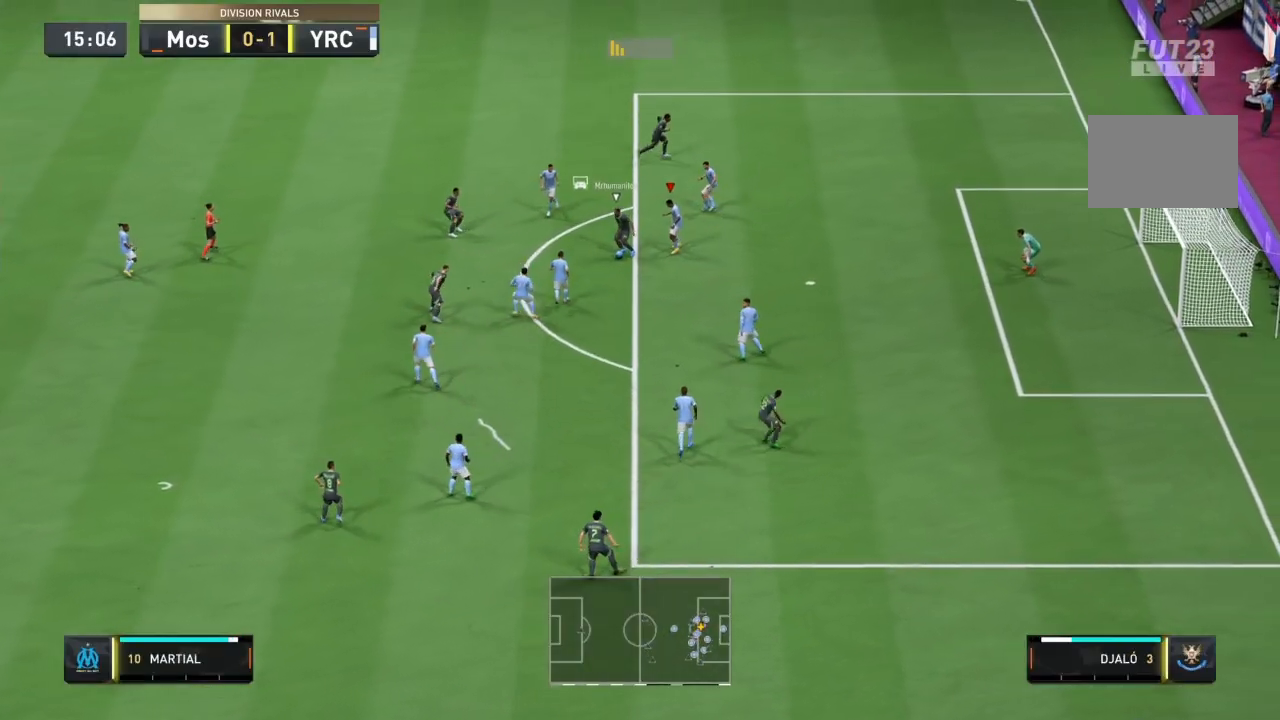
{"buttons": ["SQUARE", "L2", "R1"], "left_stick": "down", "right_stick": "center", "events": [[34, "L1", "up"], [34, "left_stick", "down-left"], [134, "L2", "down"], [134, "SQUARE", "down"], [367, "left_stick", "down"]]}
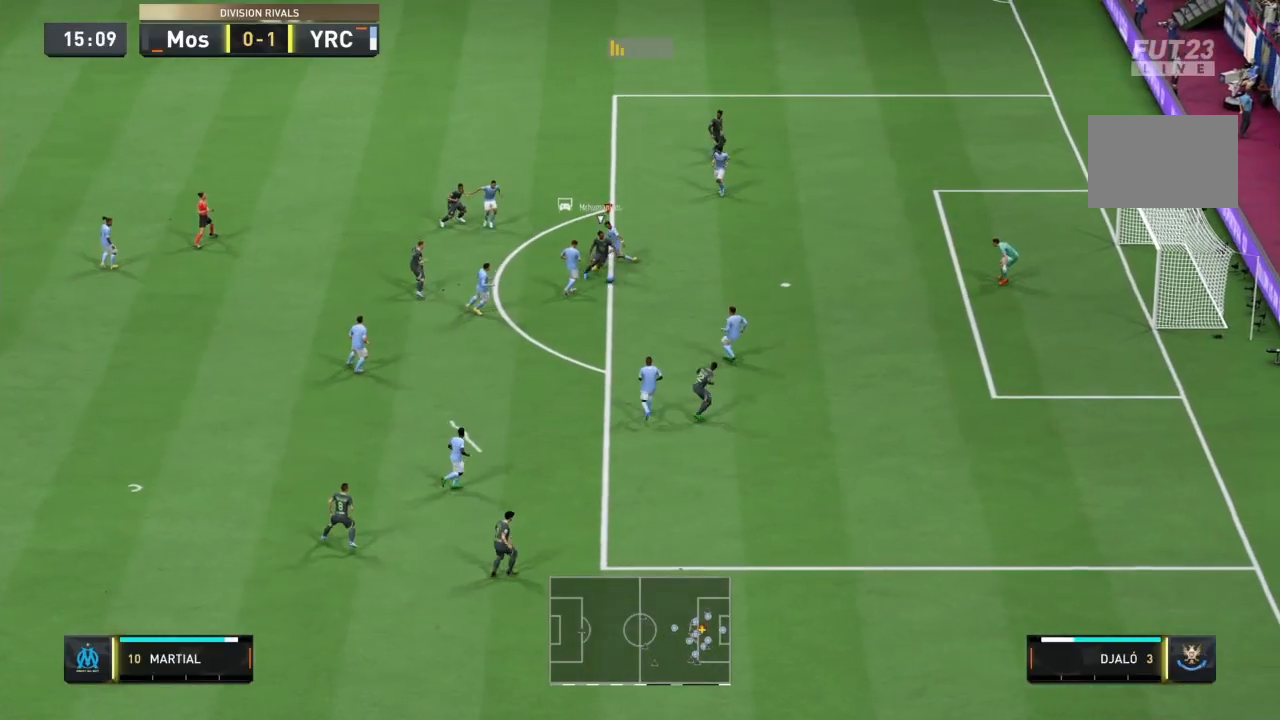
{"buttons": ["L2", "R1"], "left_stick": "down", "right_stick": "center", "events": [[33, "SQUARE", "up"]]}
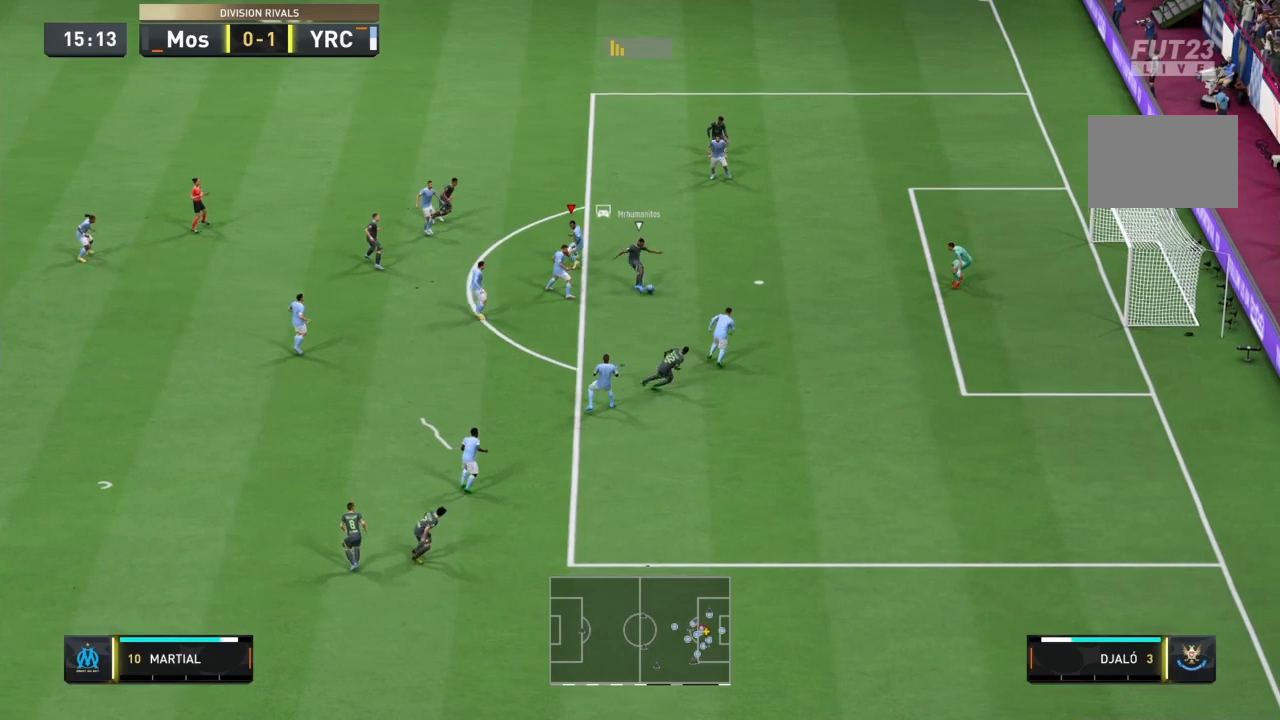
{"buttons": ["TRIANGLE", "R1"], "left_stick": "center", "right_stick": "center", "events": [[33, "L2", "up"], [67, "L1", "down"], [67, "left_stick", "up-right"], [234, "L1", "up"], [300, "TRIANGLE", "down"], [367, "left_stick", "up"], [501, "left_stick", "center"]]}
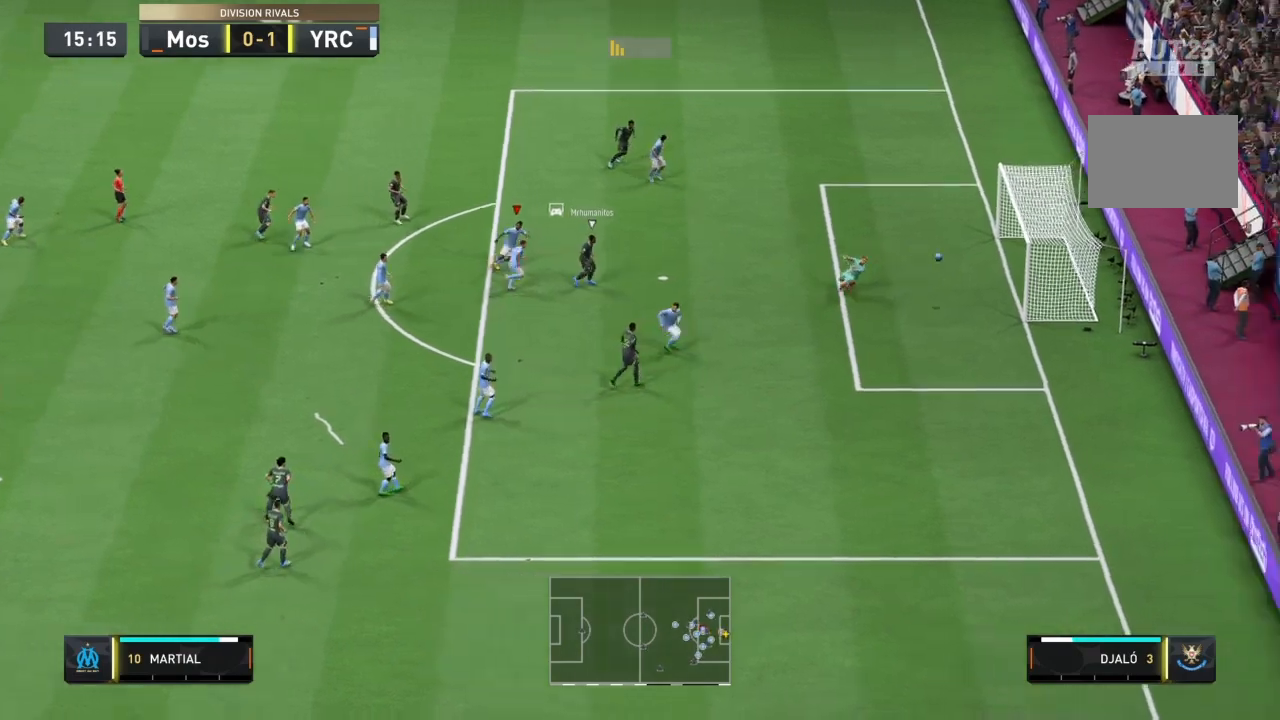
{"buttons": ["TRIANGLE", "R1"], "left_stick": "center", "right_stick": "center", "events": []}
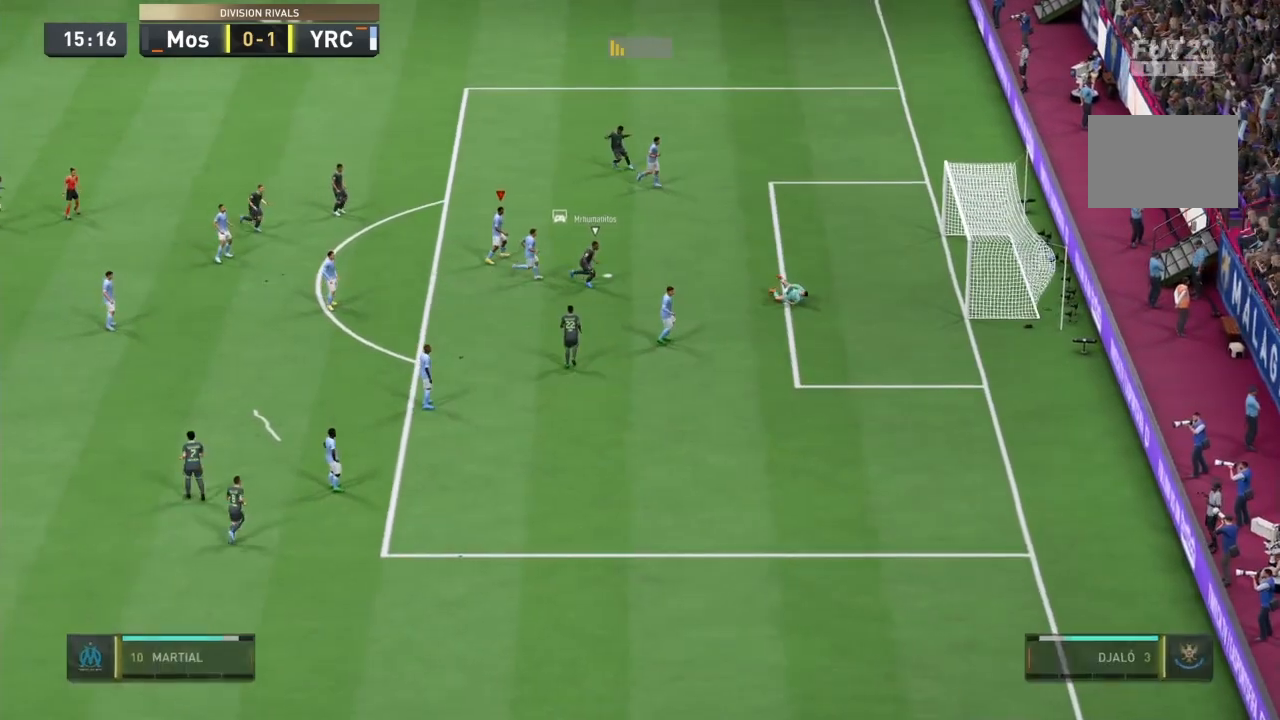
{"buttons": [], "left_stick": "center", "right_stick": "center", "events": [[100, "R1", "up"], [133, "TRIANGLE", "up"]]}